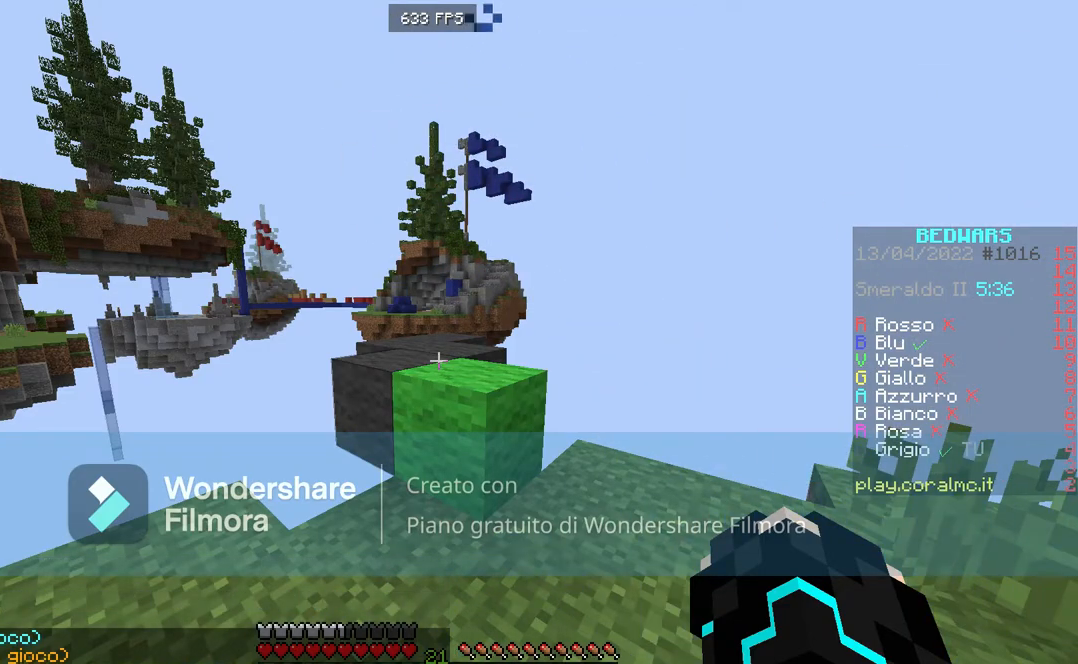
Gameplay with keyboard and mouse; each line is a JSON object with the keys and mouse buttons held at the frame after it. "events" lists presses ("down") and releases ("up") of "a", "d", "s", "space", "w", "mouse_left" and "mouse_right" between this image and that frame as [ms after this image, input, new state], when the widget could be followed in between. "mouse_left", "mouse_right" = the "left", "right" buttons of the "mouse" list. No other keys are recorded. Fast repeated clicks can show as one long hold. Mouse movement is not recorded.
{"keys": [], "mouse": [], "events": [[200, "a", "down"], [200, "d", "down"], [367, "a", "up"], [467, "d", "up"]]}
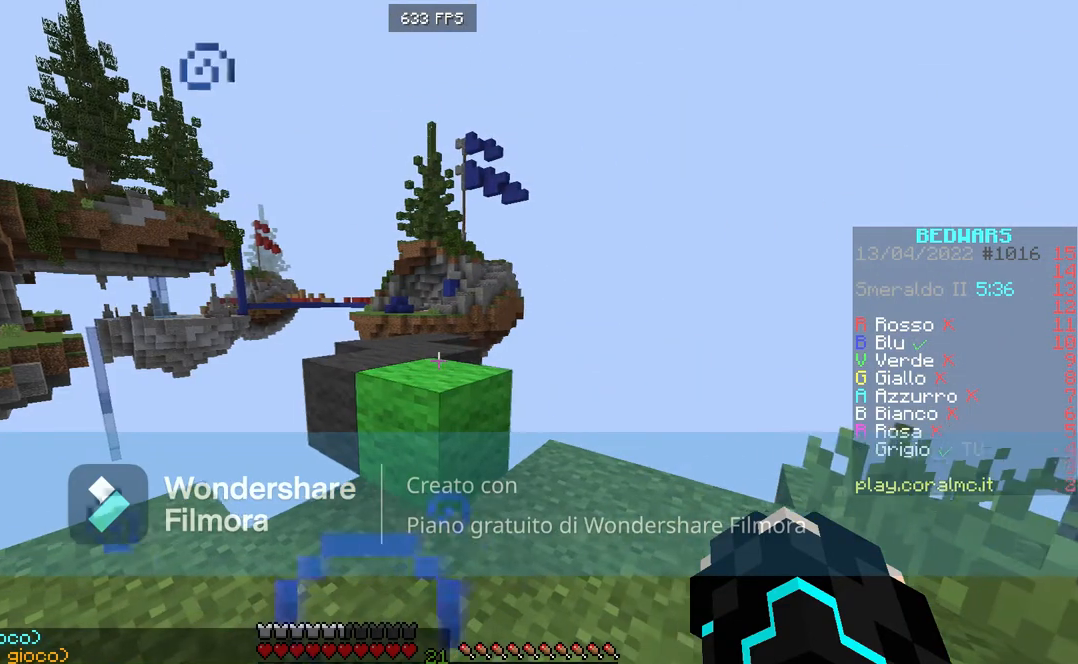
{"keys": ["space", "w"], "mouse": [], "events": [[167, "w", "down"], [367, "space", "down"]]}
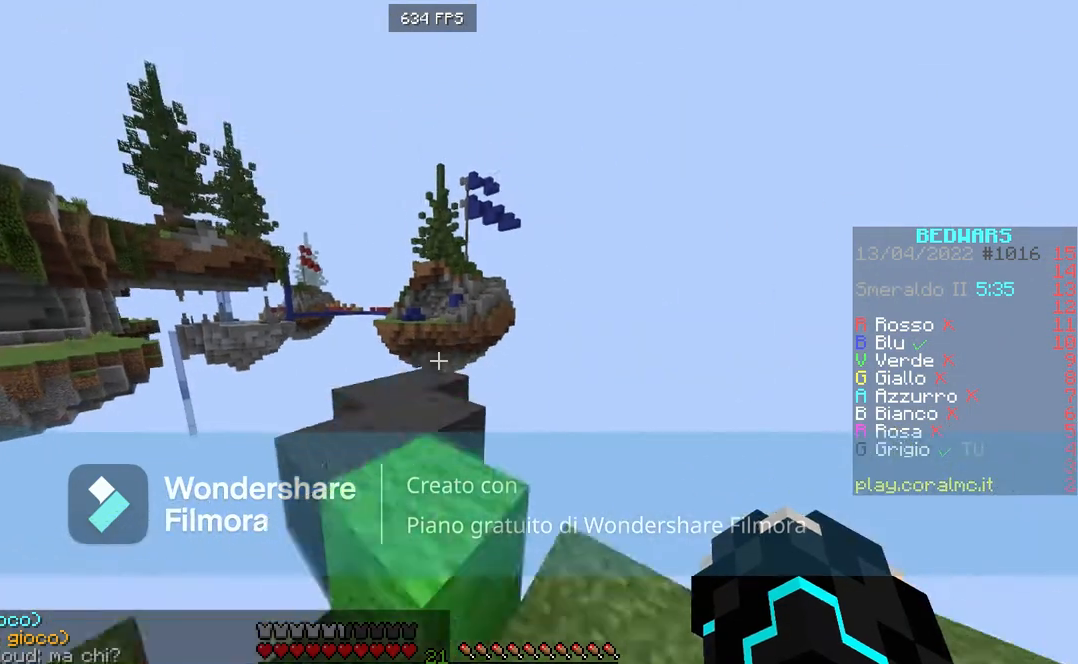
{"keys": [], "mouse": [], "events": [[67, "a", "down"], [100, "space", "up"], [167, "w", "up"], [200, "a", "up"]]}
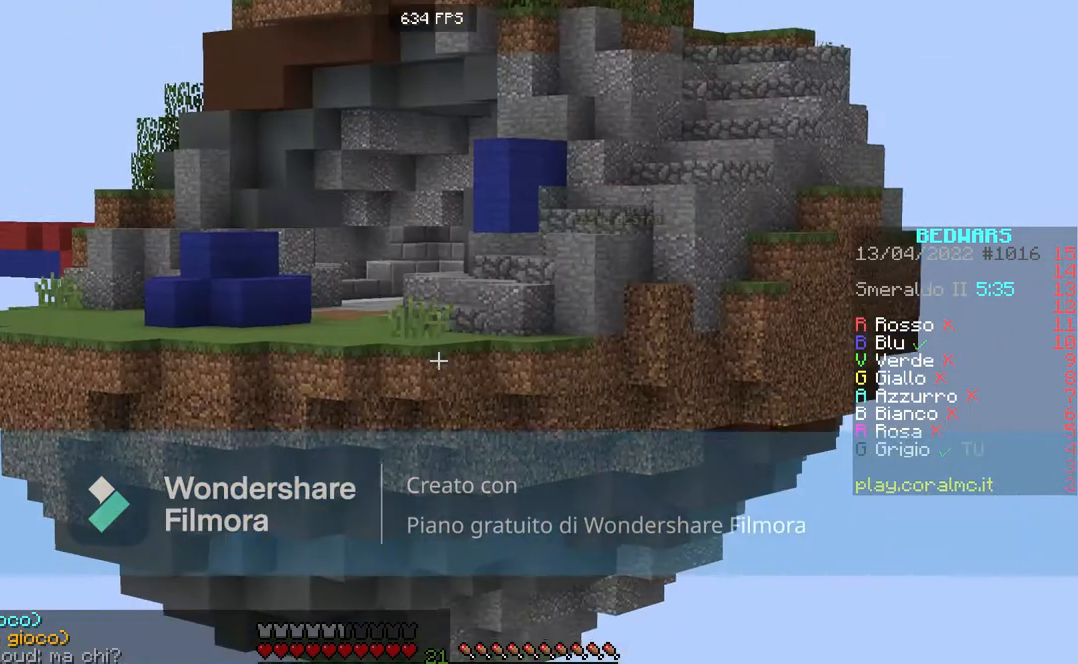
{"keys": ["s"], "mouse": [], "events": [[300, "a", "down"], [333, "a", "up"], [400, "s", "down"]]}
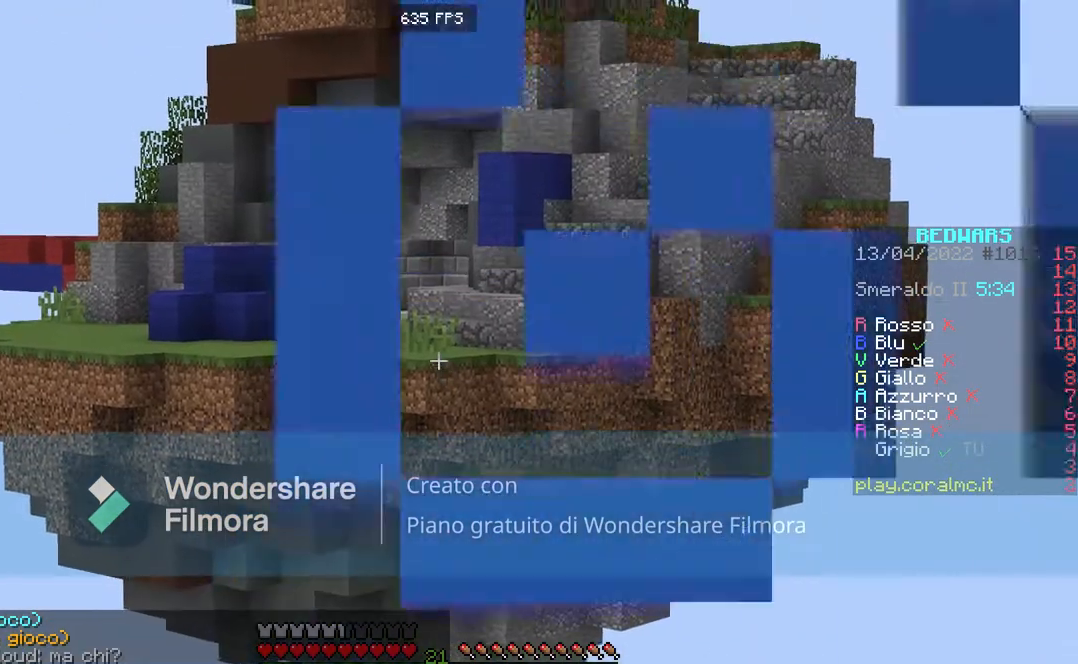
{"keys": ["a"], "mouse": [], "events": [[434, "a", "down"], [467, "s", "up"]]}
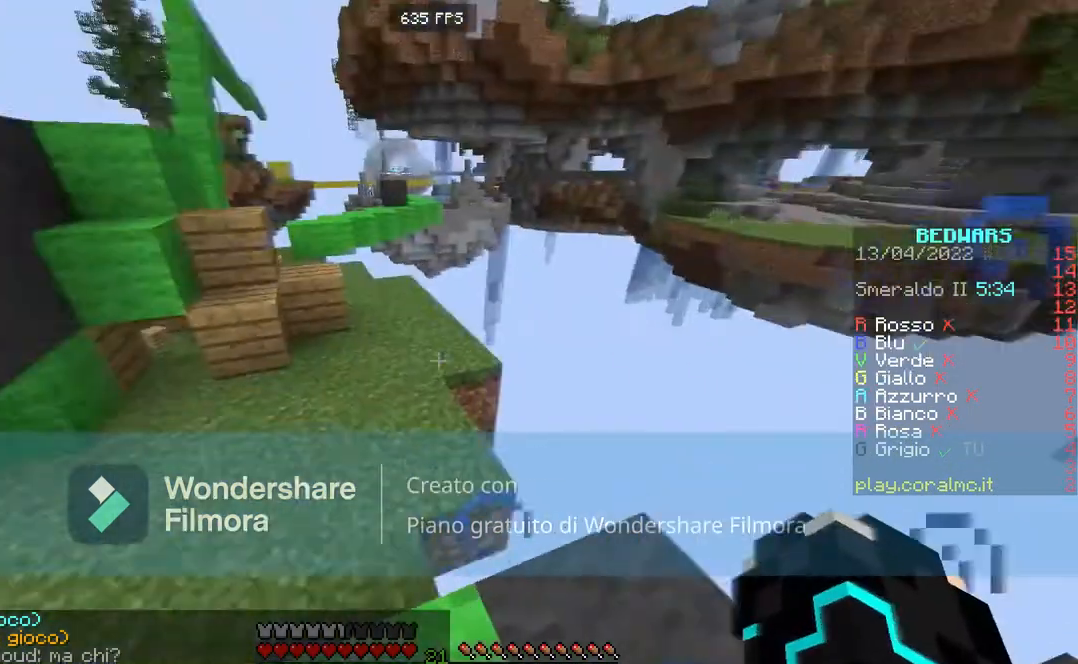
{"keys": ["w"], "mouse": [], "events": [[233, "w", "down"], [267, "a", "up"]]}
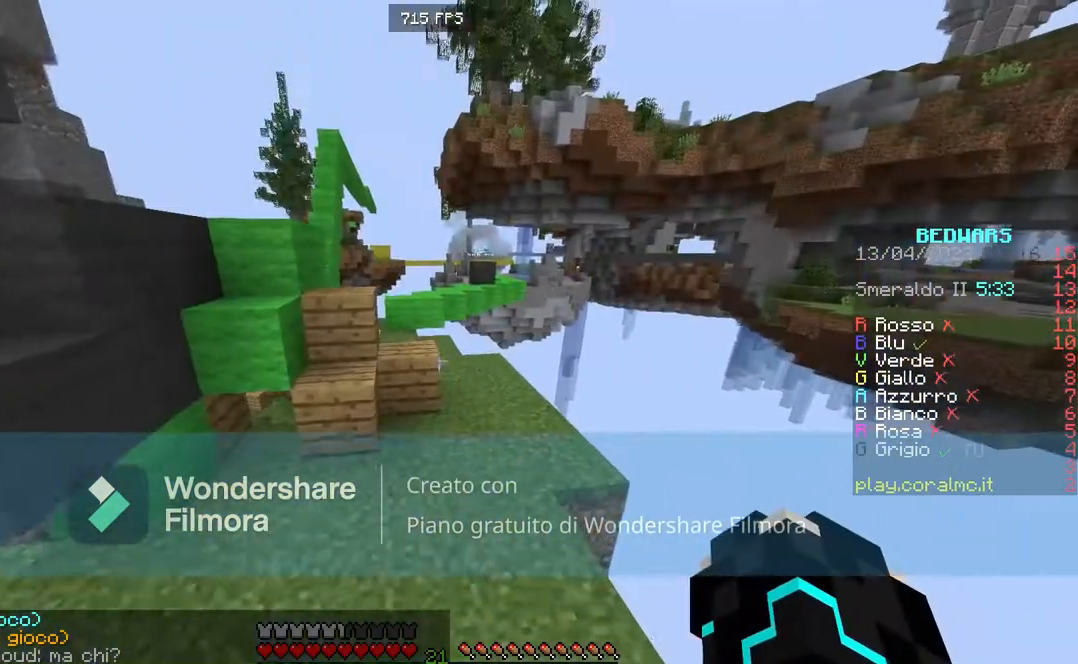
{"keys": ["w"], "mouse": [], "events": []}
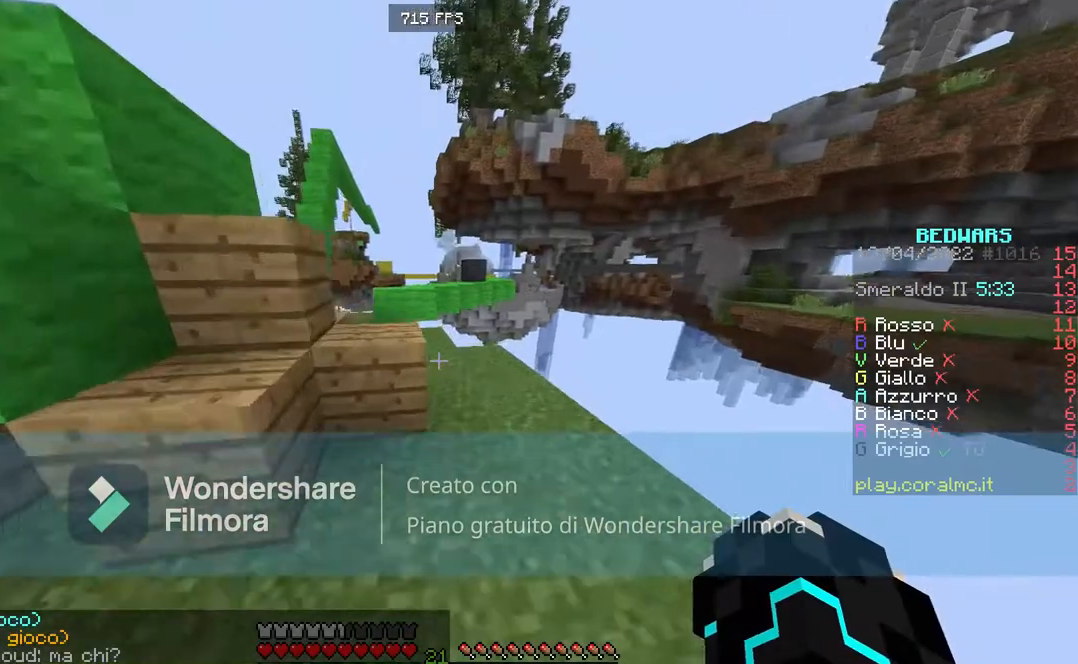
{"keys": ["a", "space", "w"], "mouse": [], "events": [[100, "space", "down"], [167, "a", "down"], [267, "space", "up"], [434, "space", "down"]]}
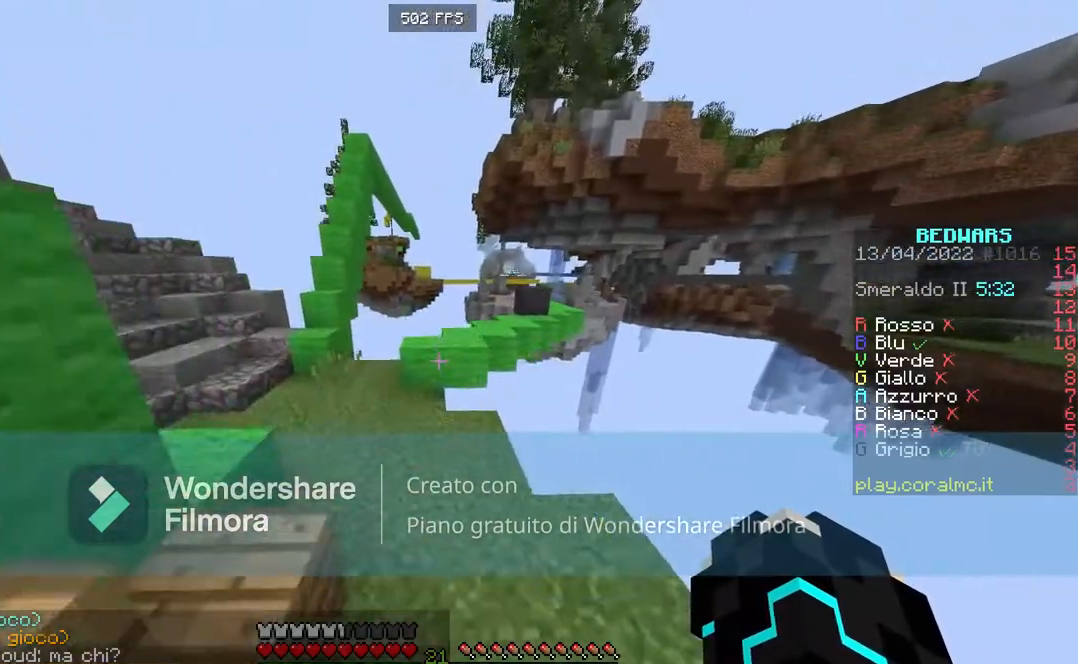
{"keys": ["w"], "mouse": [], "events": [[234, "space", "up"], [334, "a", "up"]]}
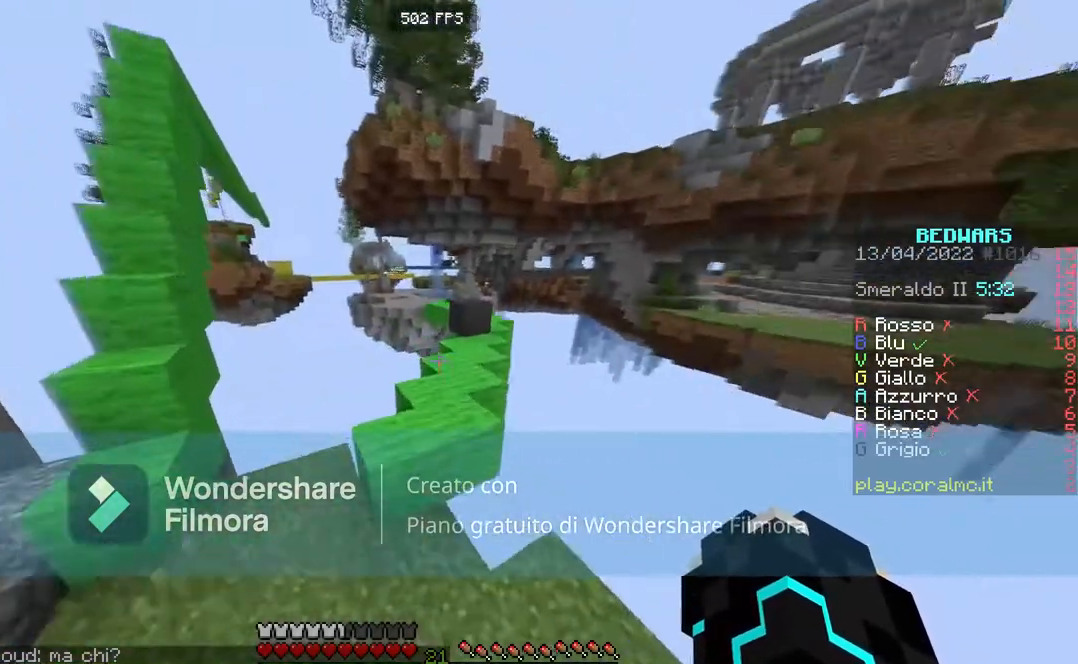
{"keys": [], "mouse": [], "events": [[133, "w", "up"], [333, "a", "down"], [467, "a", "up"]]}
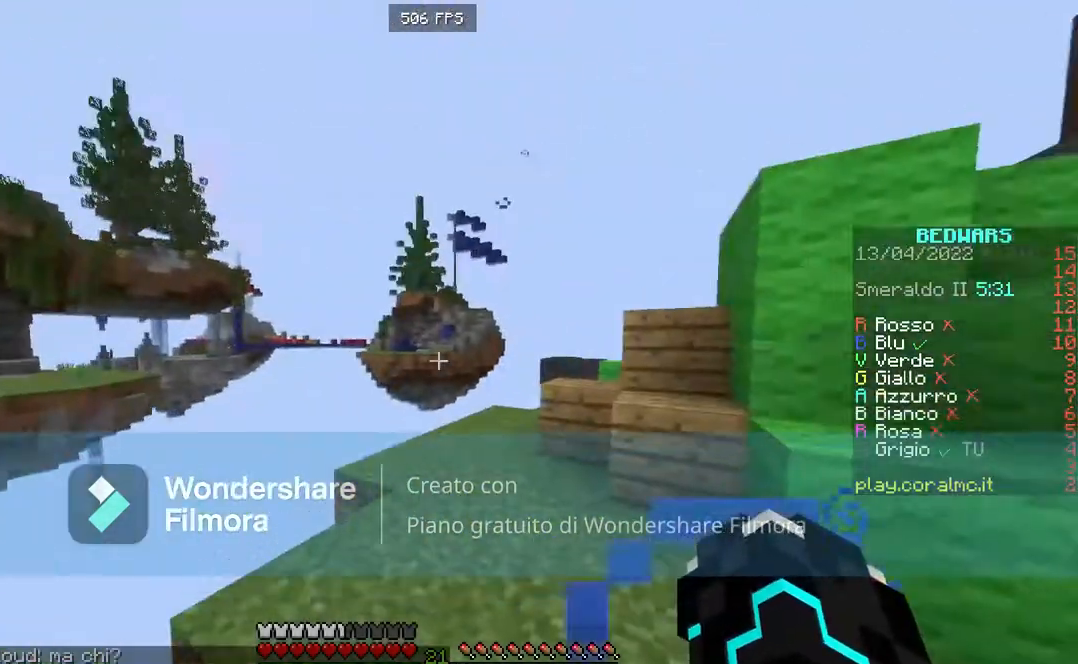
{"keys": [], "mouse": [], "events": []}
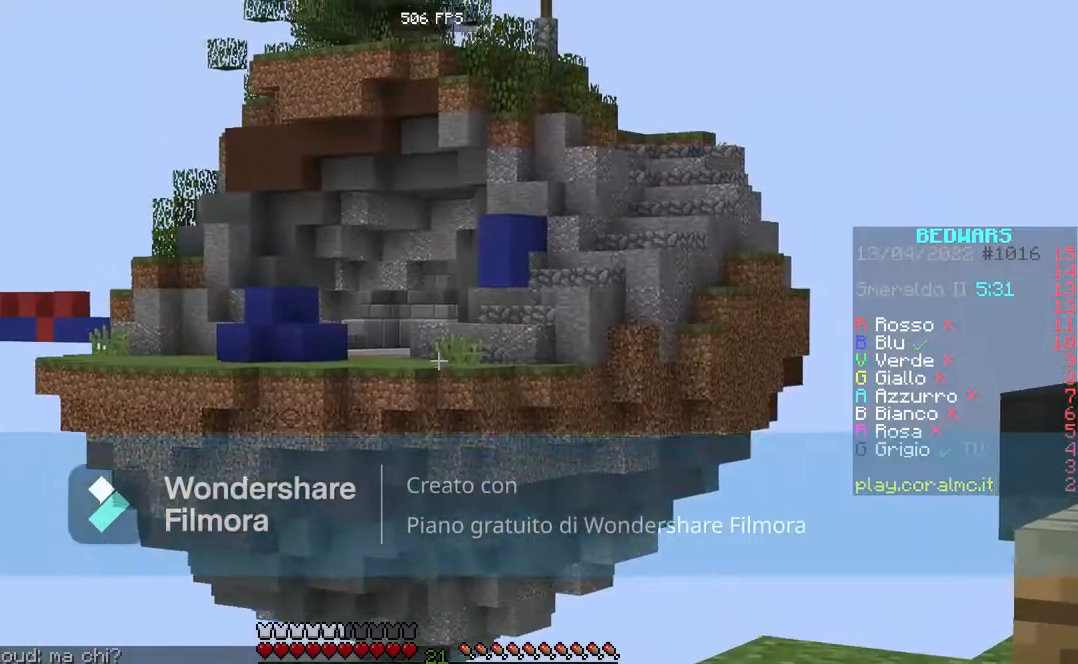
{"keys": [], "mouse": [], "events": [[133, "d", "down"], [333, "w", "down"], [367, "d", "up"], [367, "w", "up"]]}
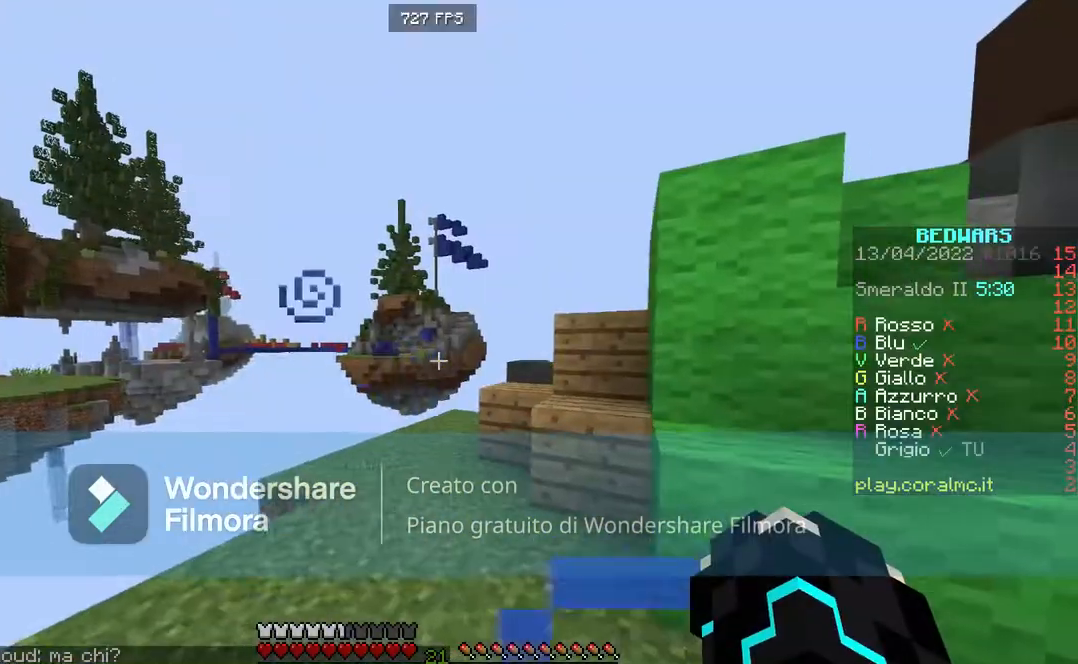
{"keys": [], "mouse": [], "events": []}
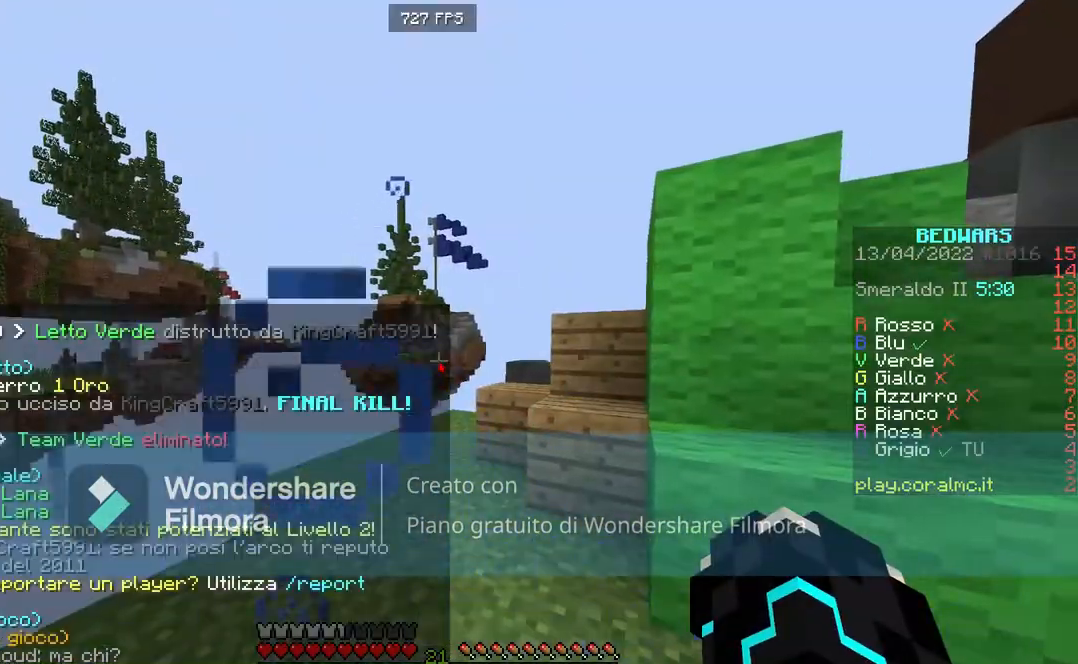
{"keys": [], "mouse": [], "events": []}
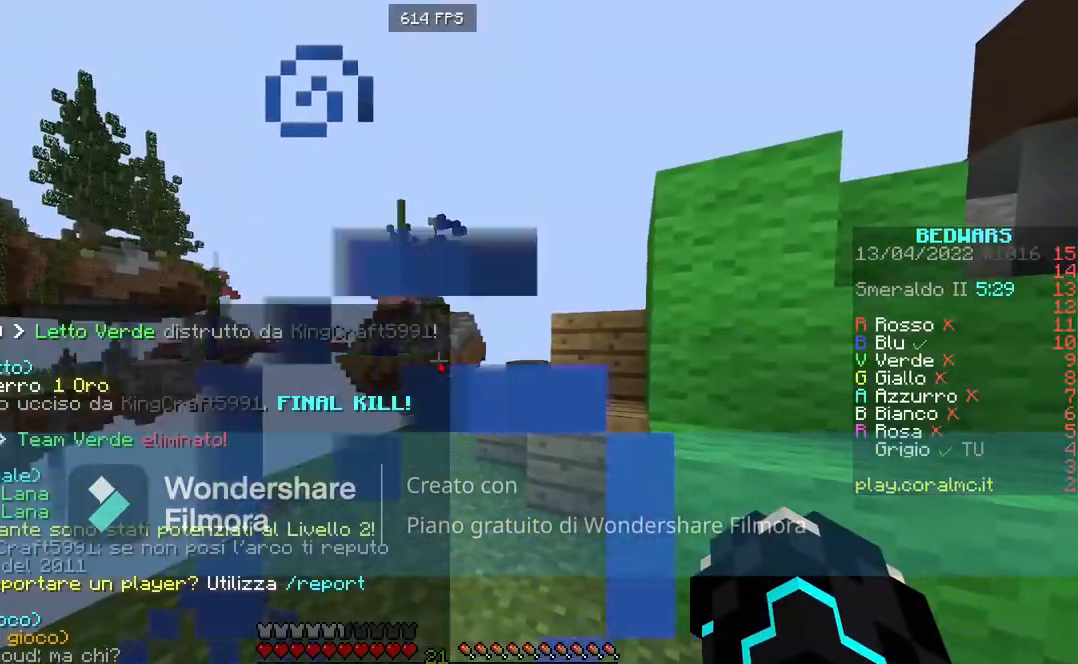
{"keys": [], "mouse": [], "events": []}
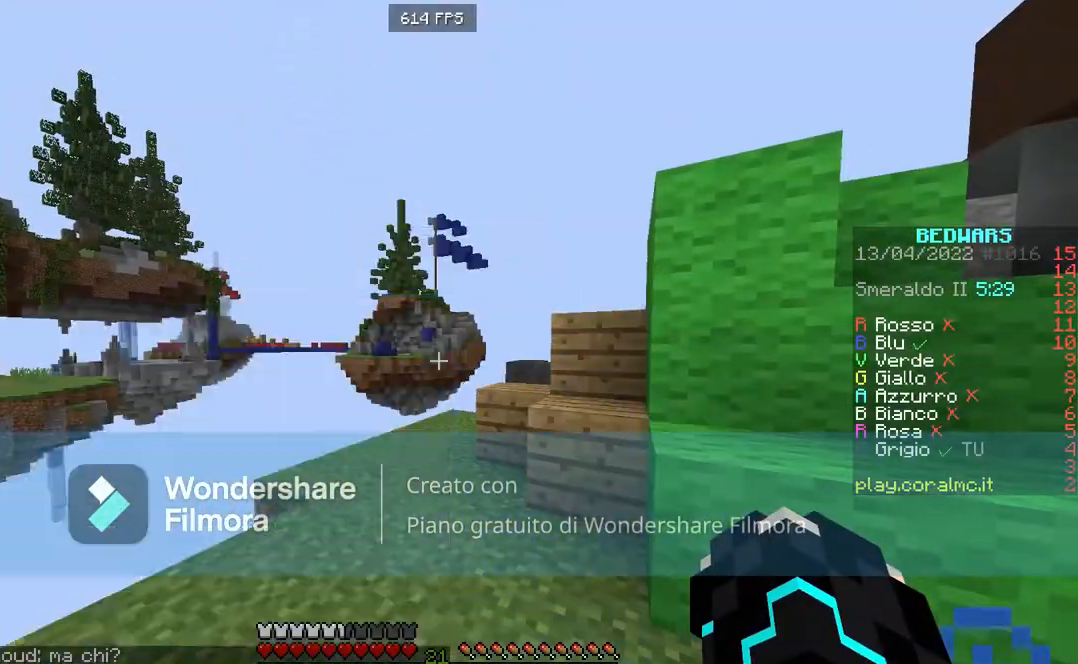
{"keys": [], "mouse": [], "events": [[133, "w", "down"], [500, "w", "up"]]}